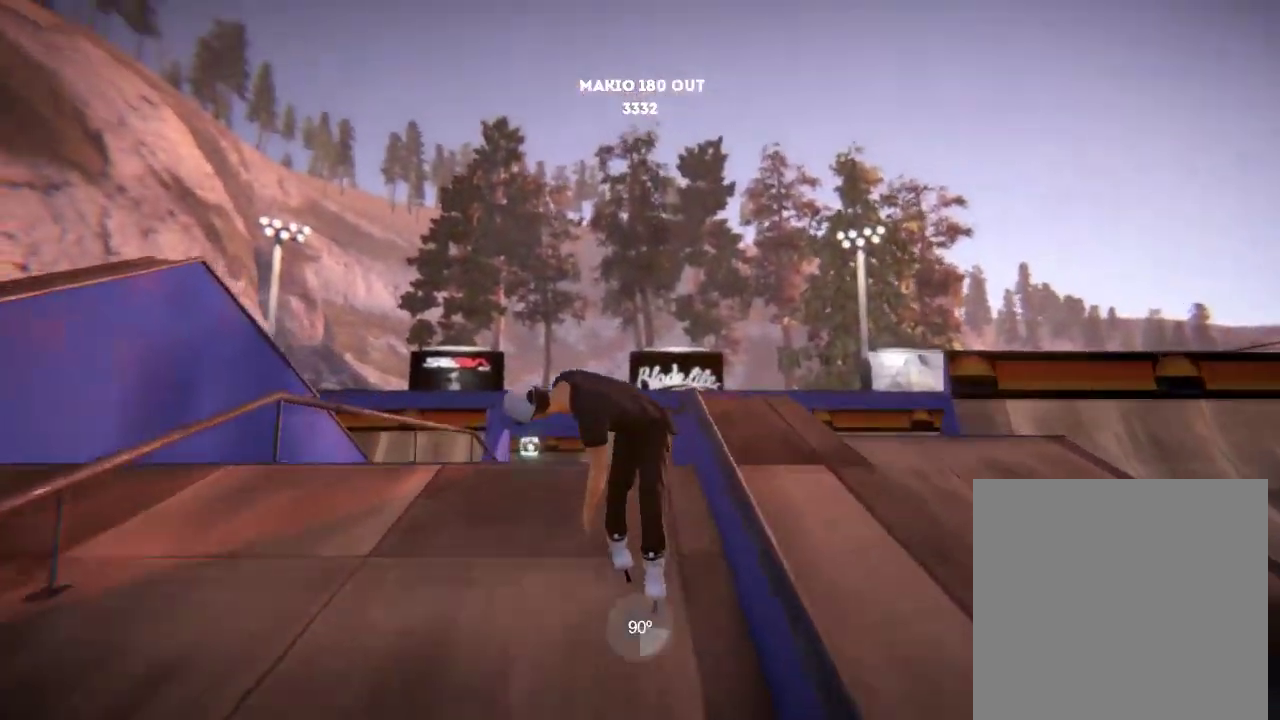
Gameplay with a controller (Xbox layout); each line is a JSON object with the inputs held at the frame after it (dt_ms = milliseconds from this image to that frame). "events" lists button and stick changes between this image and that frame as [ms after this image, input, new state], when the widget could be followed in between. Not read: L3 R3.
{"dt_ms": 500, "buttons": [], "left_stick": "center", "right_stick": "center", "events": []}
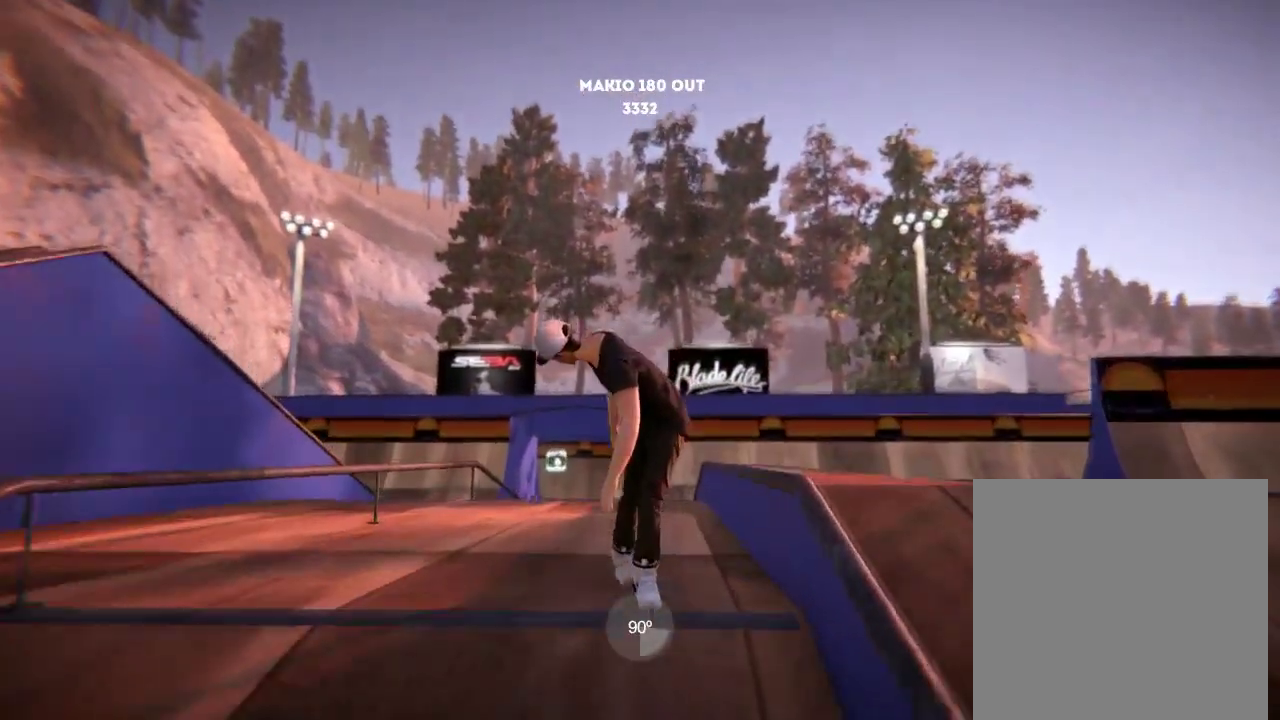
{"dt_ms": 401, "buttons": ["L2"], "left_stick": "center", "right_stick": "center", "events": [[234, "L2", "down"]]}
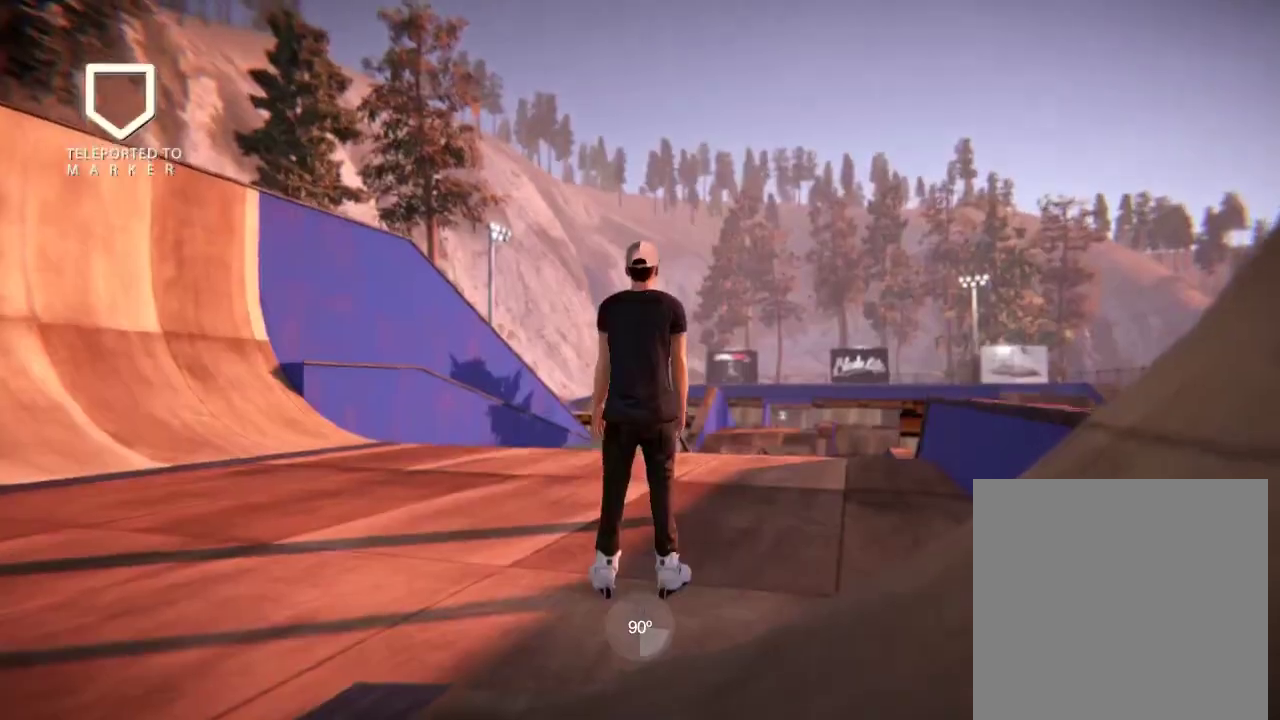
{"dt_ms": 500, "buttons": [], "left_stick": "center", "right_stick": "center", "events": [[50, "L2", "up"]]}
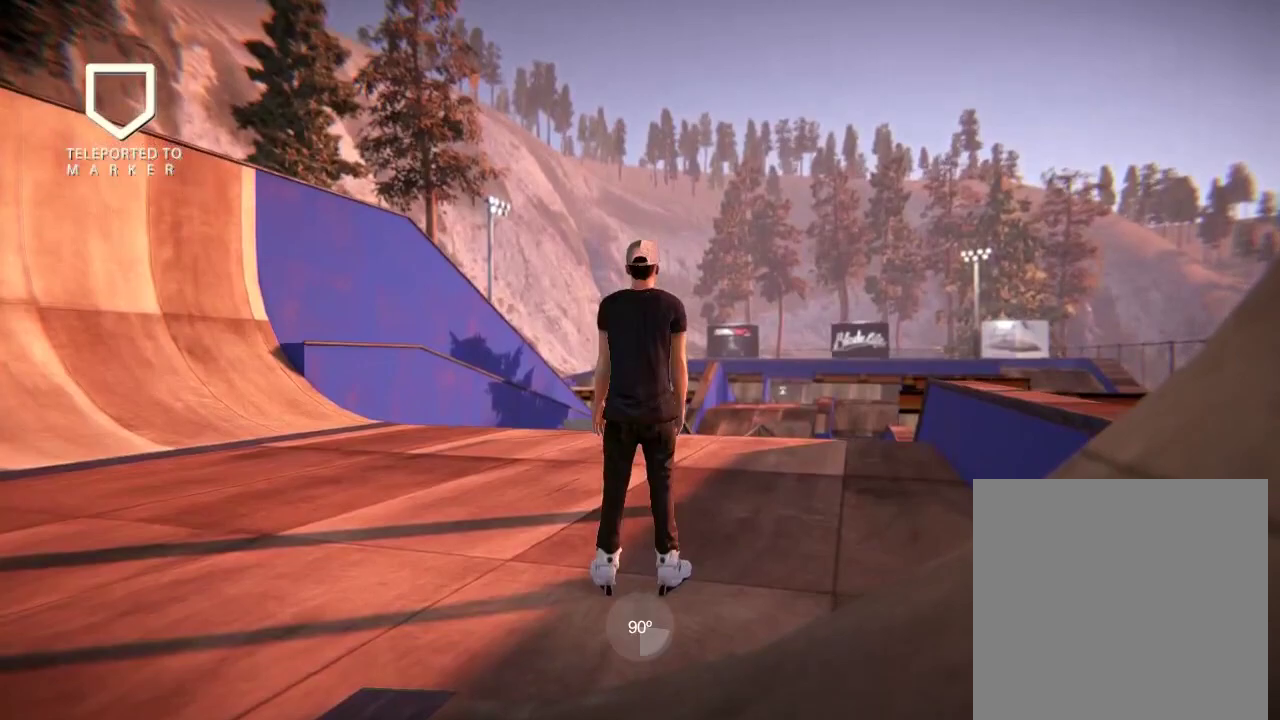
{"dt_ms": 501, "buttons": ["A"], "left_stick": "left", "right_stick": "center", "events": [[351, "left_stick", "left"], [417, "A", "down"]]}
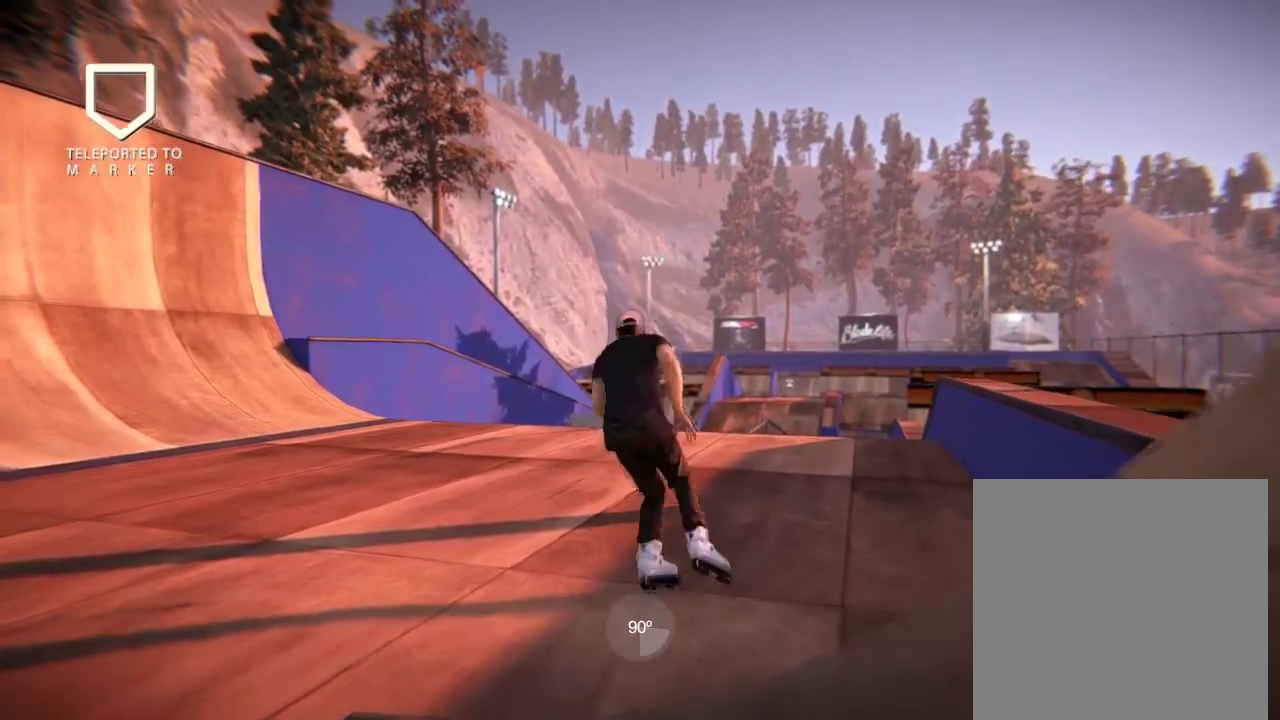
{"dt_ms": 300, "buttons": ["A"], "left_stick": "left", "right_stick": "center", "events": []}
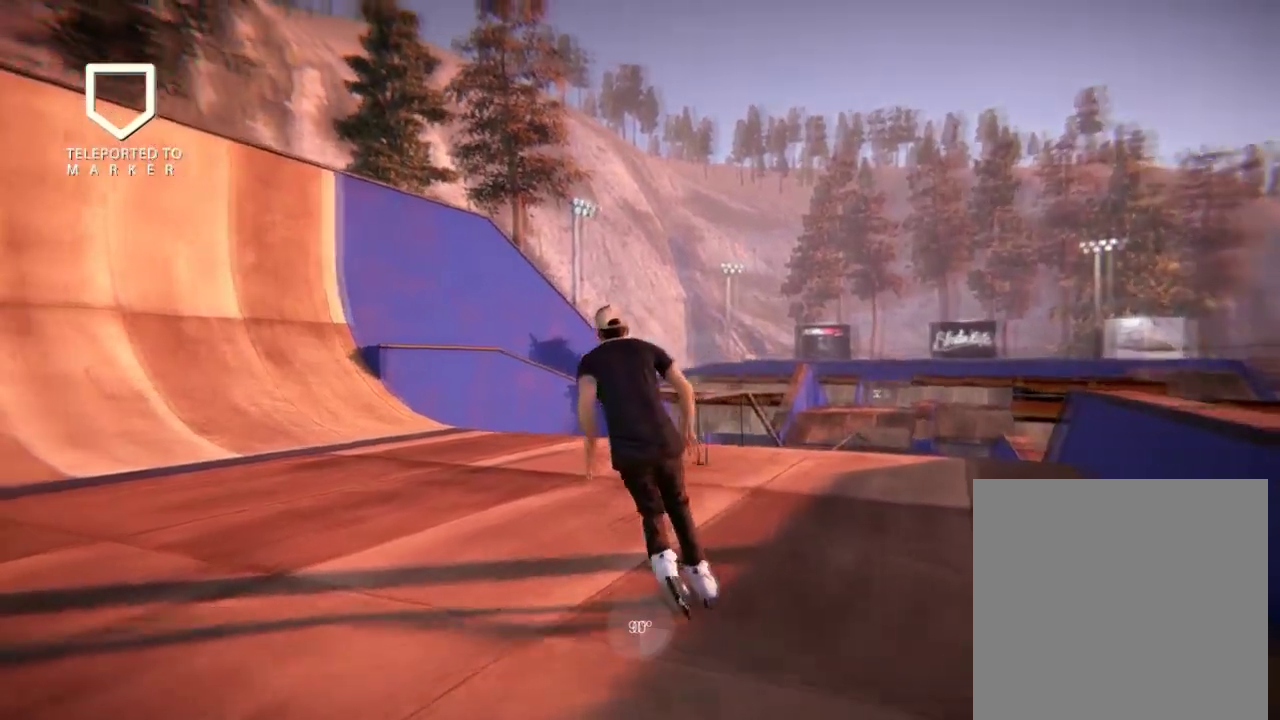
{"dt_ms": 501, "buttons": [], "left_stick": "left", "right_stick": "center", "events": [[134, "A", "up"]]}
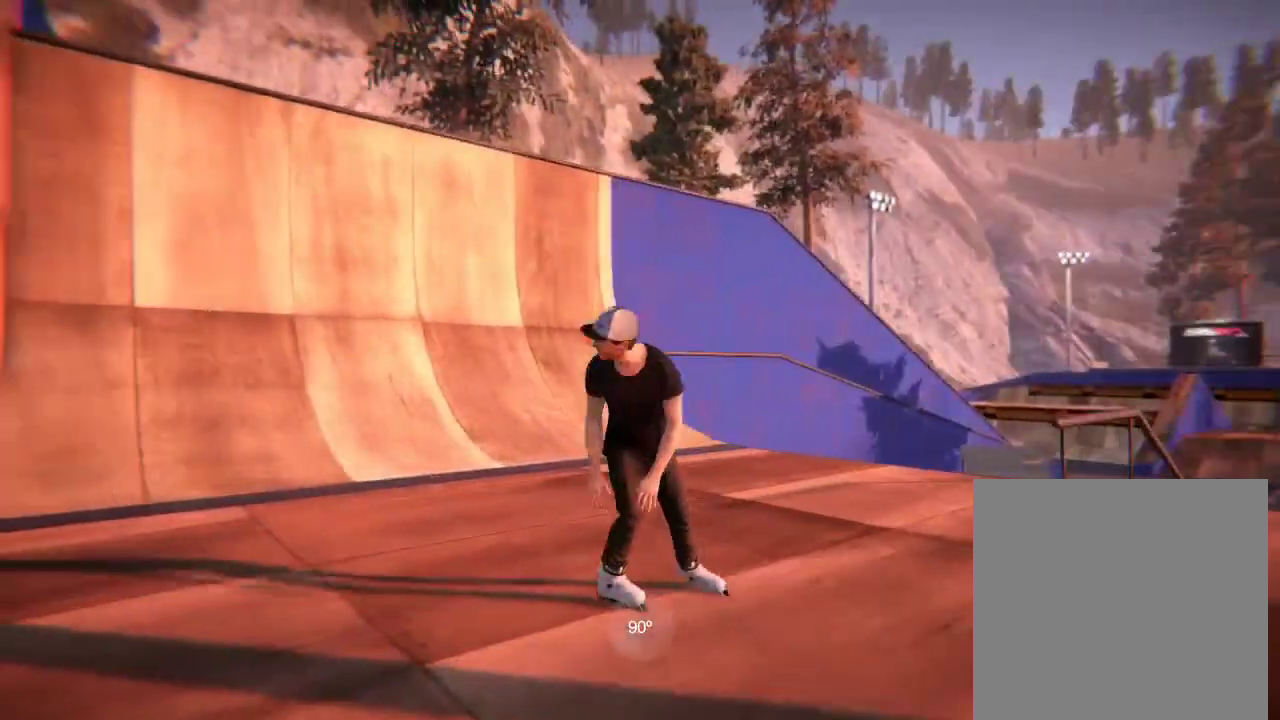
{"dt_ms": 500, "buttons": [], "left_stick": "center", "right_stick": "center", "events": [[317, "left_stick", "center"]]}
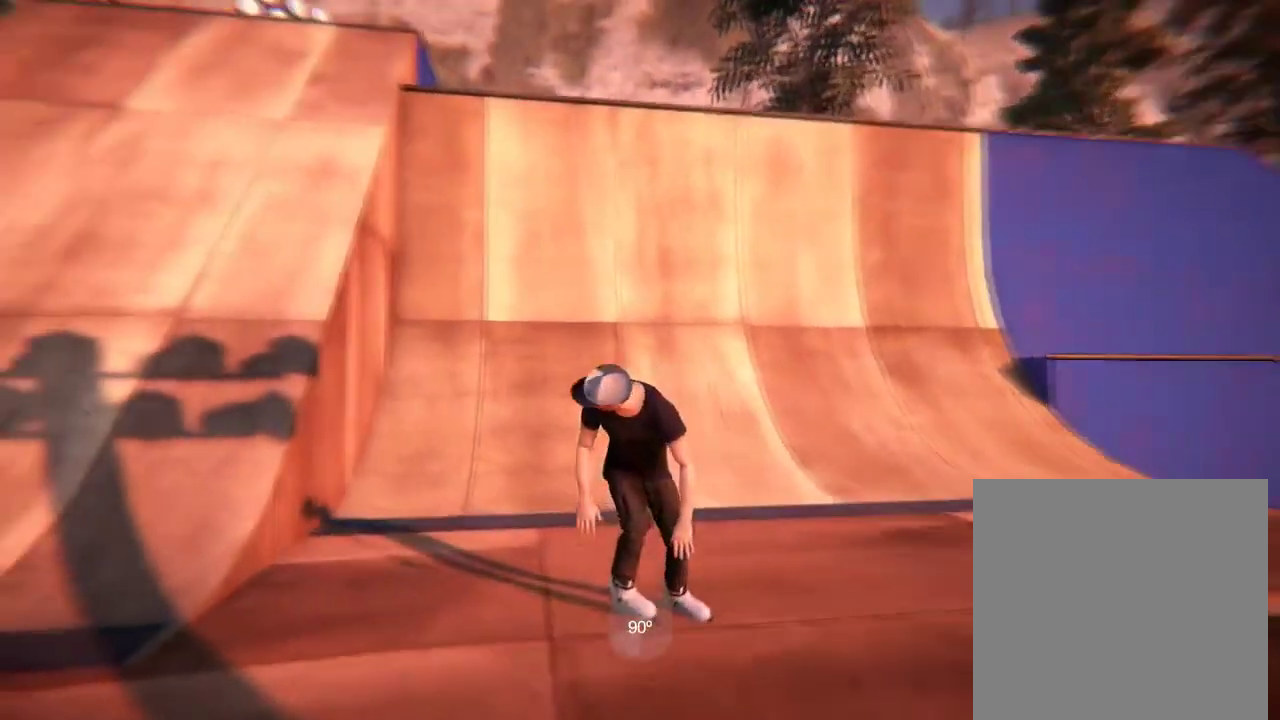
{"dt_ms": 601, "buttons": ["L2"], "left_stick": "center", "right_stick": "center", "events": [[17, "L2", "down"]]}
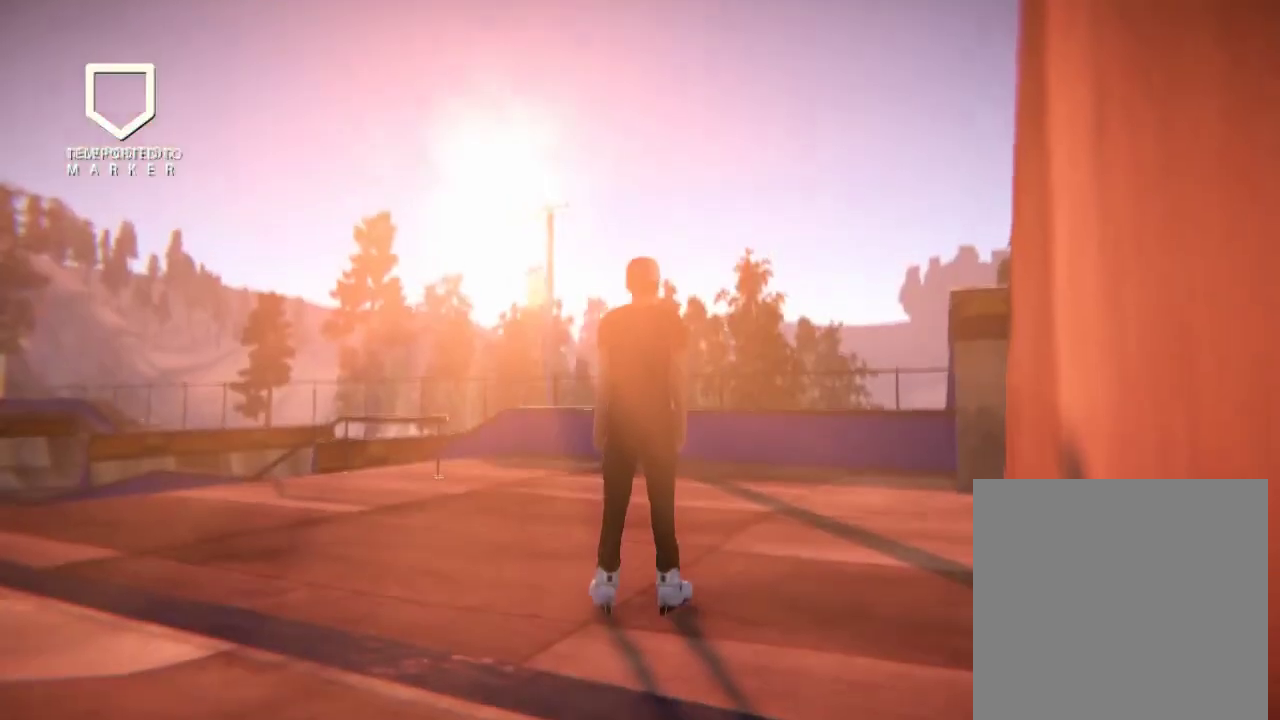
{"dt_ms": 500, "buttons": [], "left_stick": "left", "right_stick": "center", "events": [[33, "L2", "up"], [50, "left_stick", "left"]]}
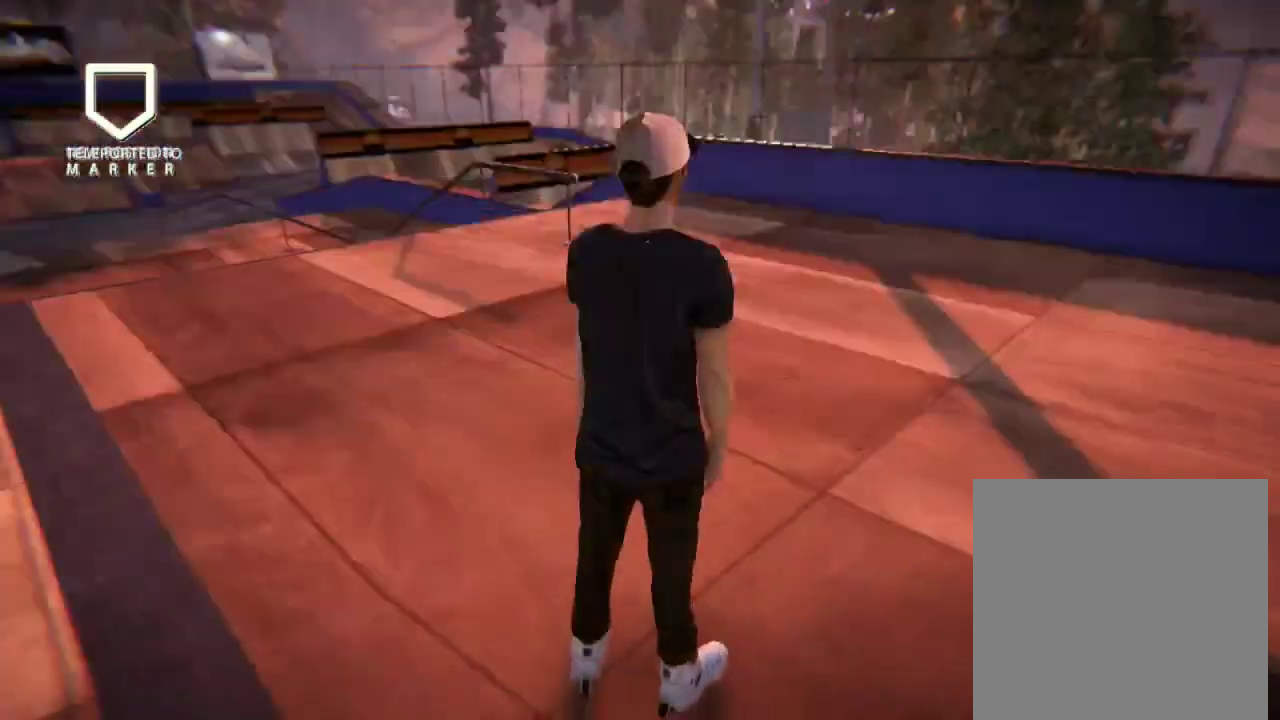
{"dt_ms": 601, "buttons": ["L2"], "left_stick": "center", "right_stick": "center", "events": [[34, "left_stick", "center"], [184, "L2", "down"]]}
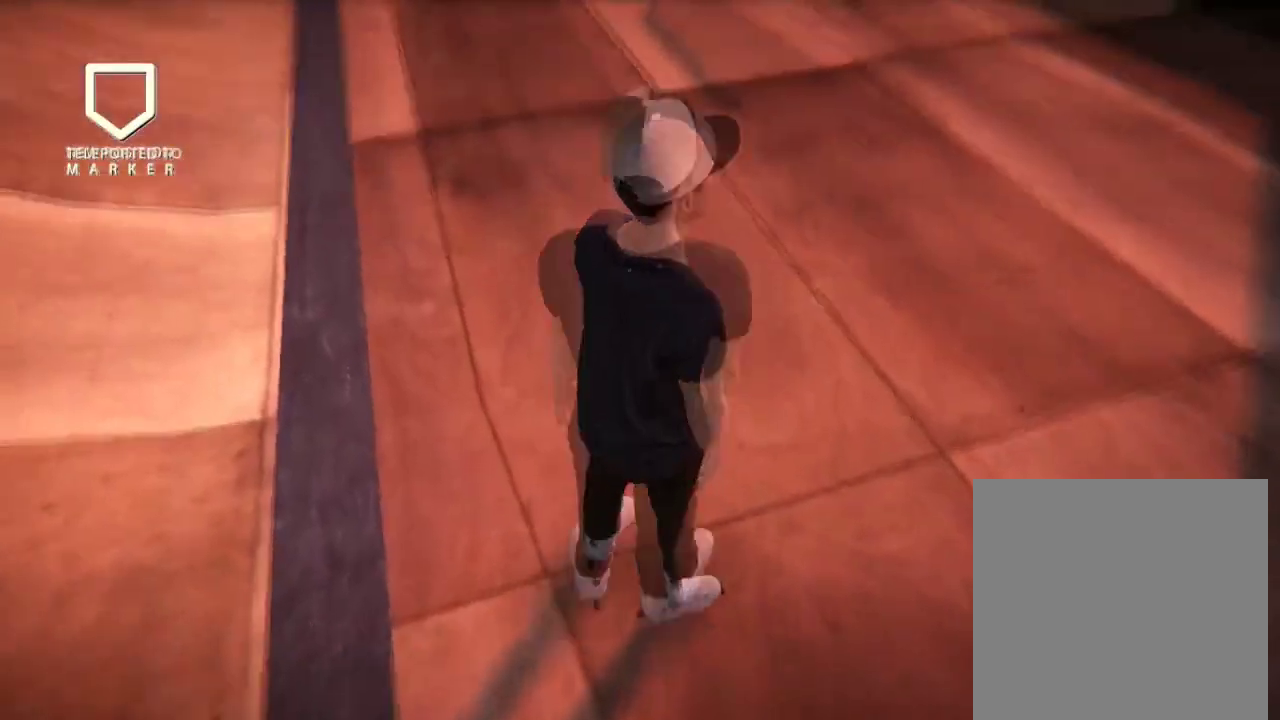
{"dt_ms": 600, "buttons": ["A"], "left_stick": "center", "right_stick": "center", "events": [[200, "L2", "up"], [367, "left_stick", "right"], [384, "A", "down"], [484, "left_stick", "center"]]}
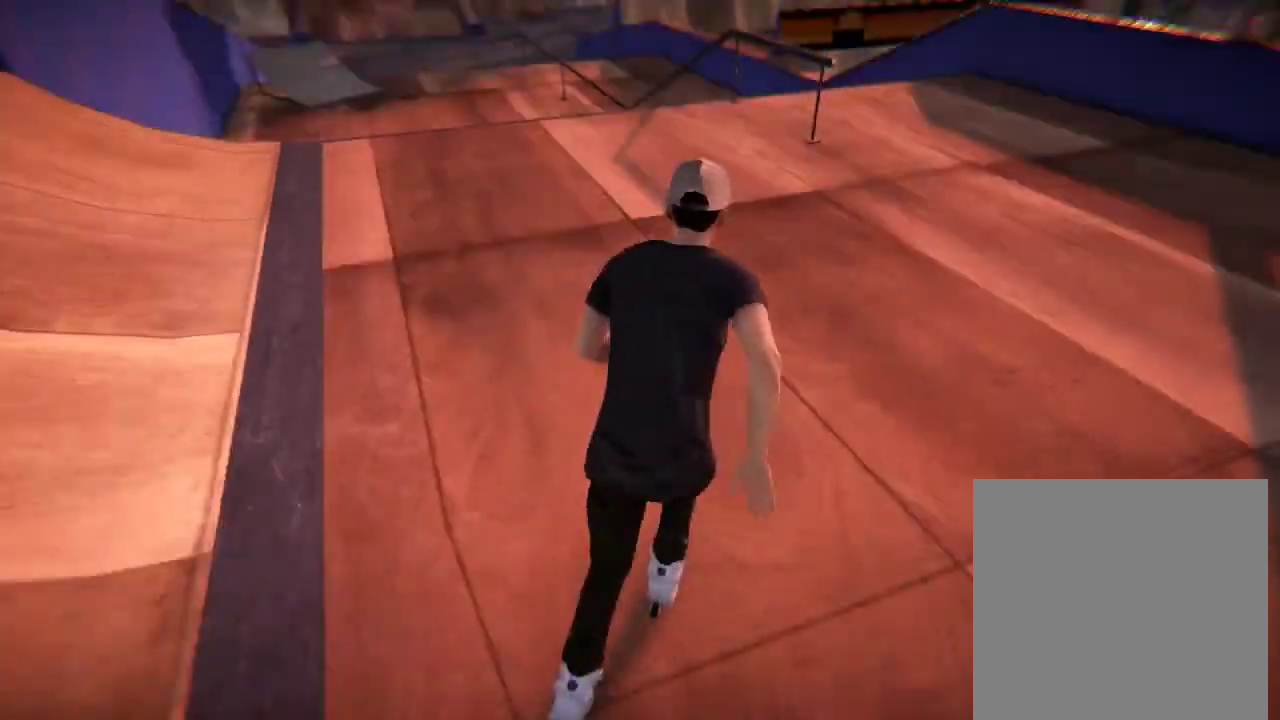
{"dt_ms": 501, "buttons": [], "left_stick": "center", "right_stick": "center", "events": [[84, "A", "up"], [301, "left_stick", "left"], [434, "left_stick", "center"]]}
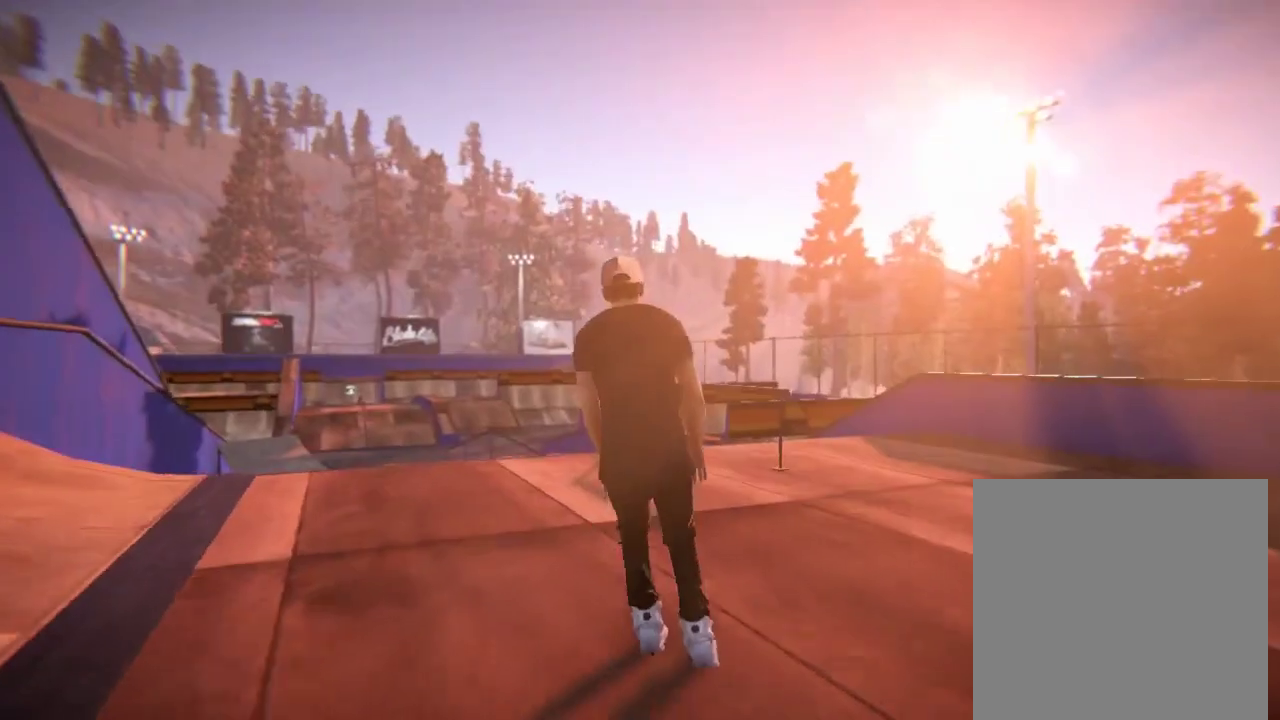
{"dt_ms": 601, "buttons": ["R2"], "left_stick": "center", "right_stick": "center", "events": [[384, "R2", "down"], [384, "left_stick", "right"], [500, "left_stick", "center"]]}
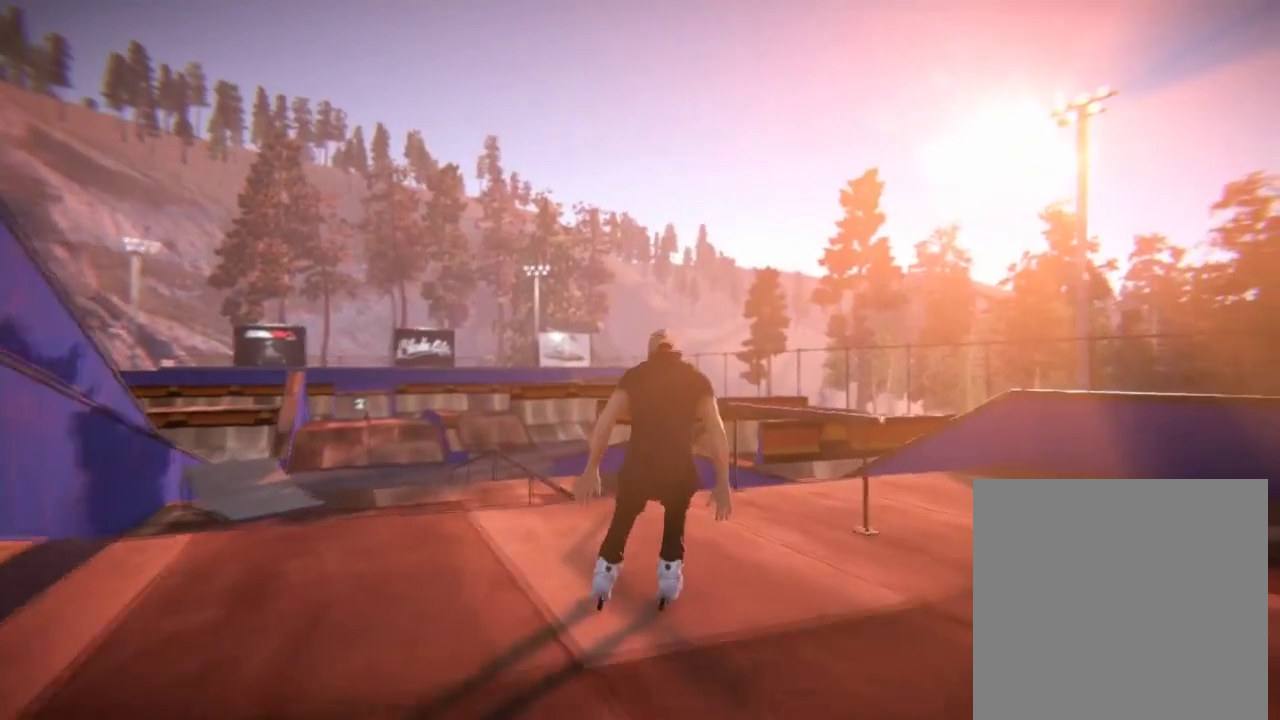
{"dt_ms": 283, "buttons": ["R2"], "left_stick": "center", "right_stick": "center", "events": []}
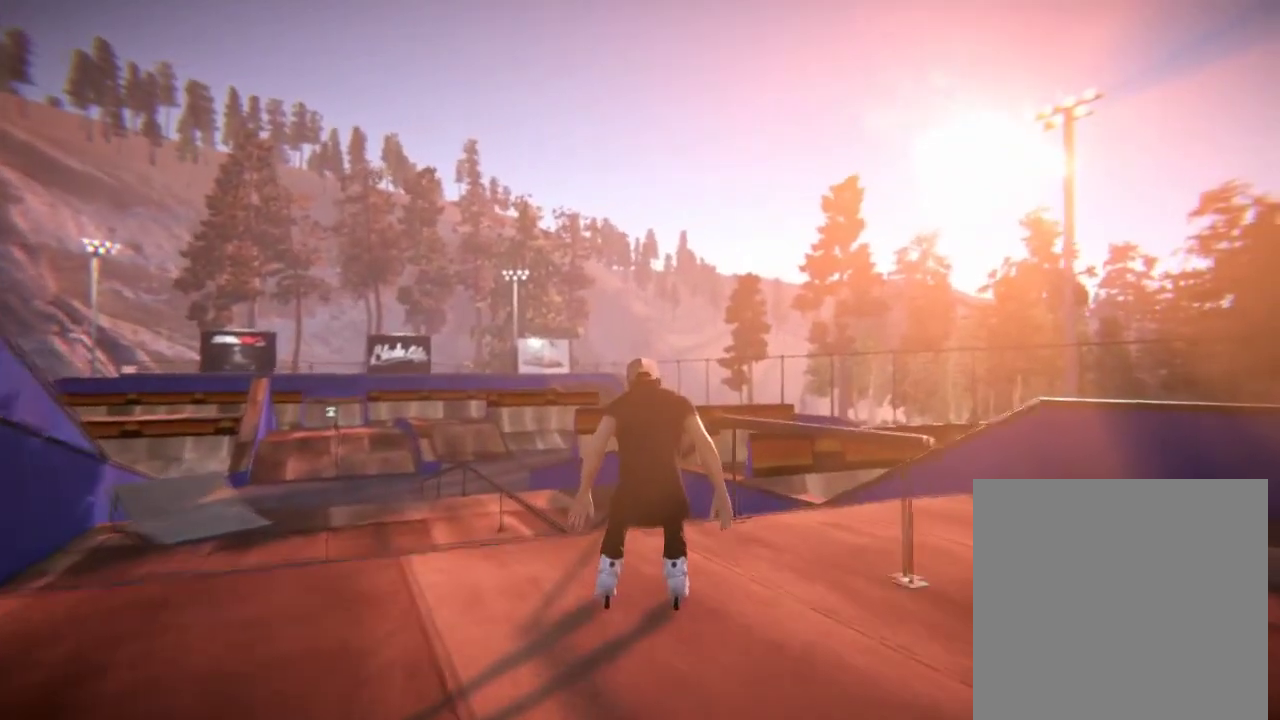
{"dt_ms": 300, "buttons": [], "left_stick": "center", "right_stick": "up", "events": [[234, "R2", "up"], [300, "right_stick", "up"]]}
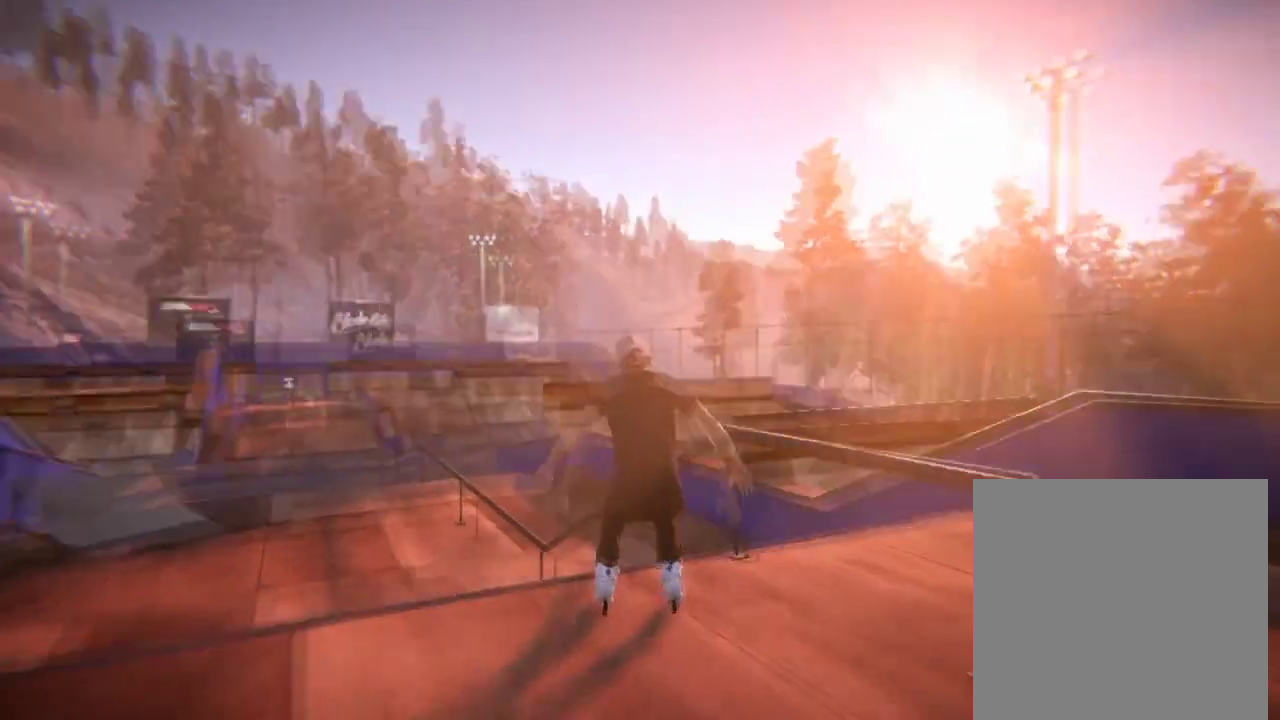
{"dt_ms": 501, "buttons": [], "left_stick": "center", "right_stick": "up", "events": []}
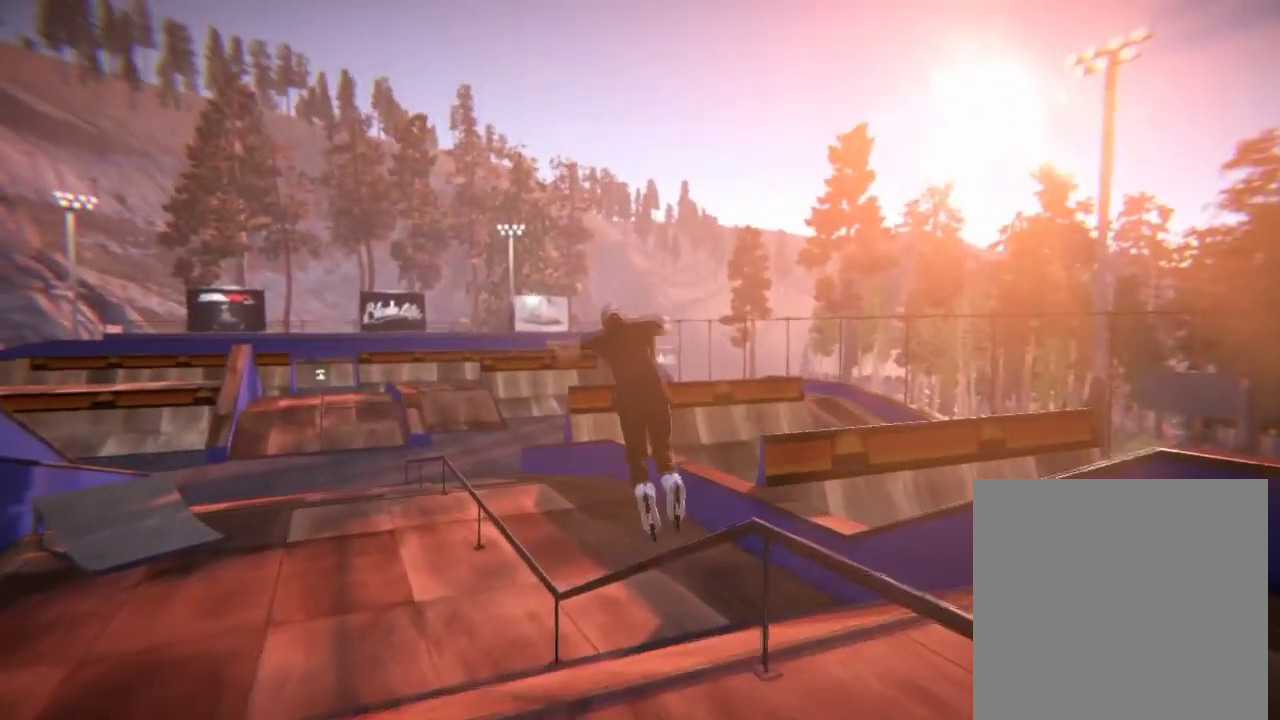
{"dt_ms": 601, "buttons": [], "left_stick": "center", "right_stick": "center", "events": [[434, "right_stick", "center"]]}
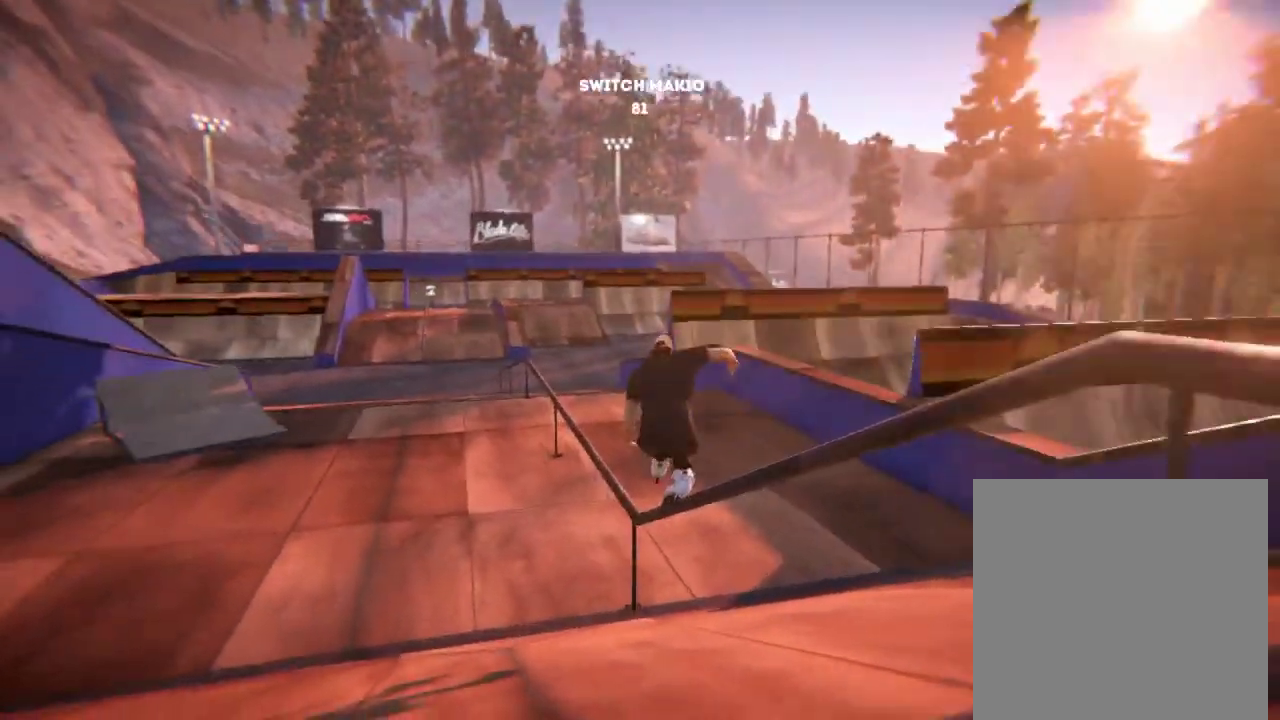
{"dt_ms": 500, "buttons": [], "left_stick": "center", "right_stick": "center", "events": []}
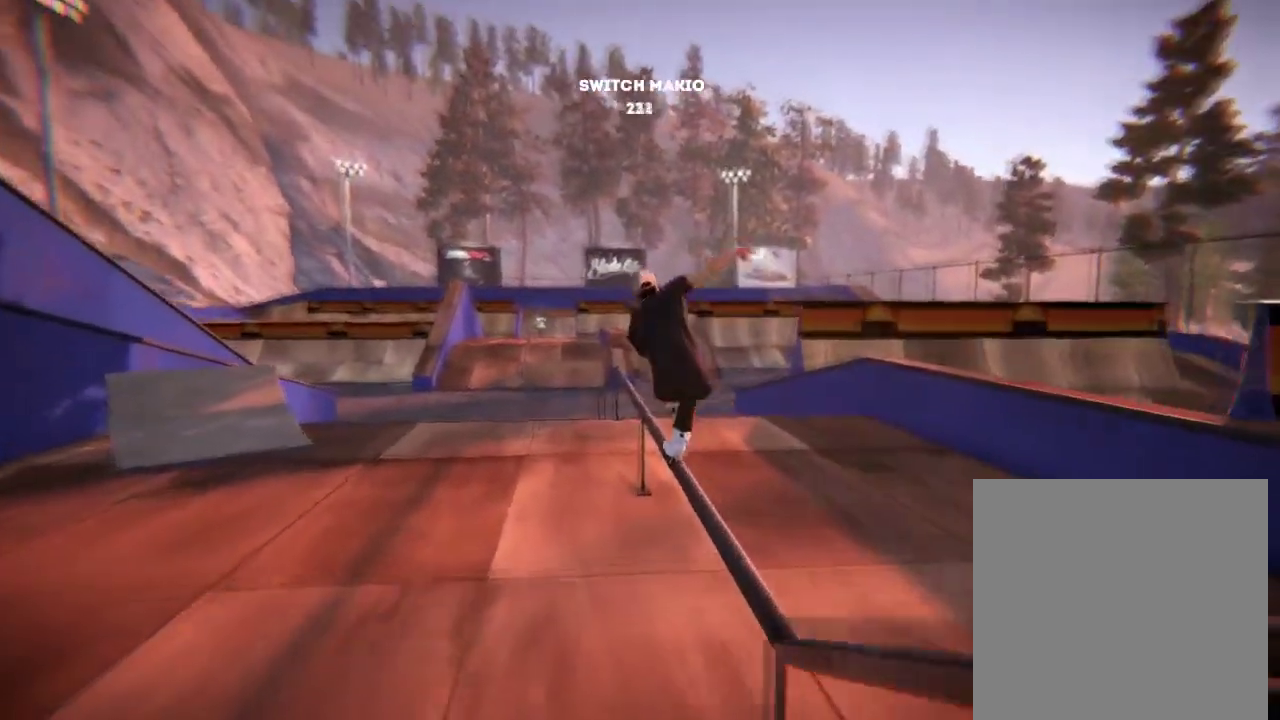
{"dt_ms": 601, "buttons": [], "left_stick": "center", "right_stick": "center", "events": []}
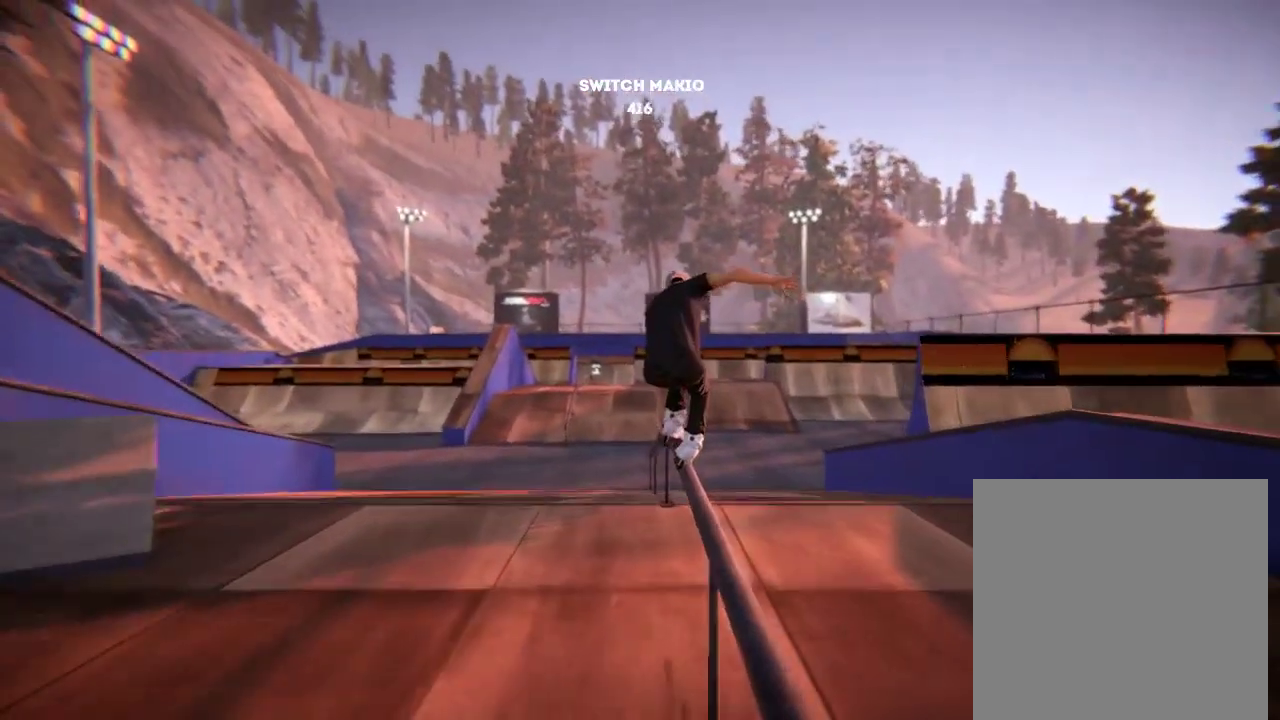
{"dt_ms": 400, "buttons": [], "left_stick": "center", "right_stick": "center", "events": []}
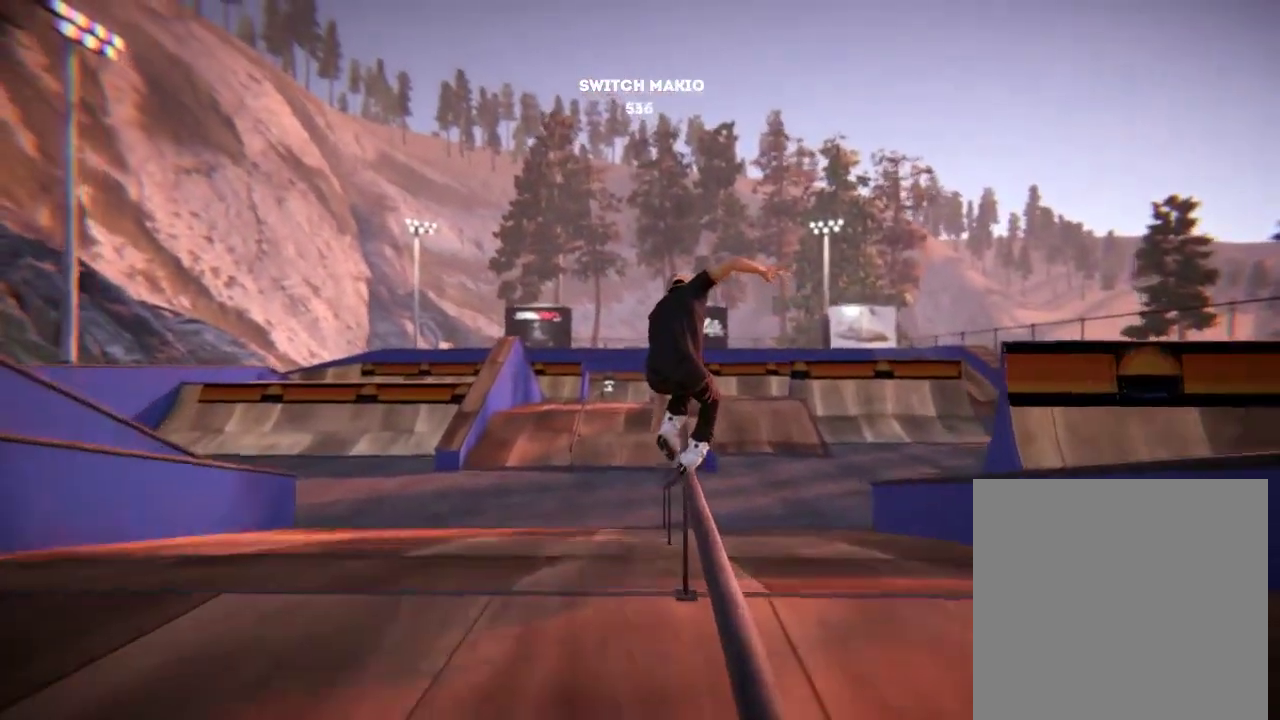
{"dt_ms": 801, "buttons": [], "left_stick": "center", "right_stick": "center", "events": []}
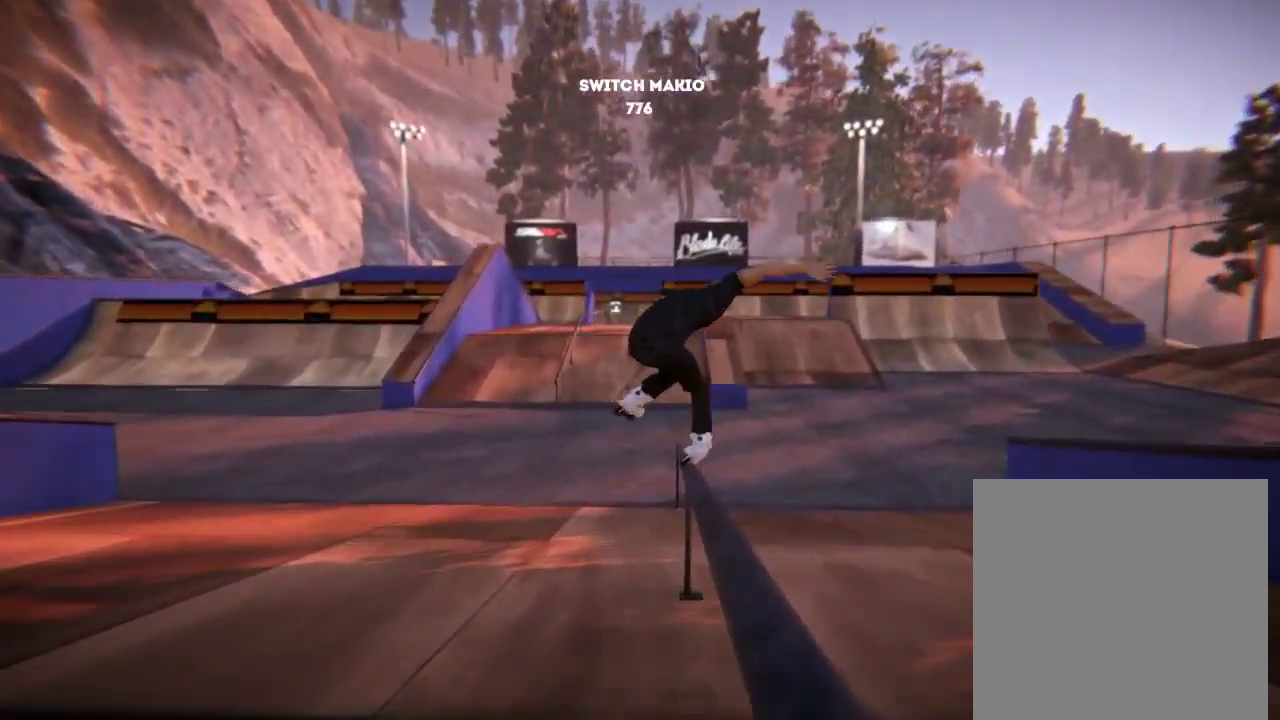
{"dt_ms": 300, "buttons": [], "left_stick": "center", "right_stick": "center", "events": []}
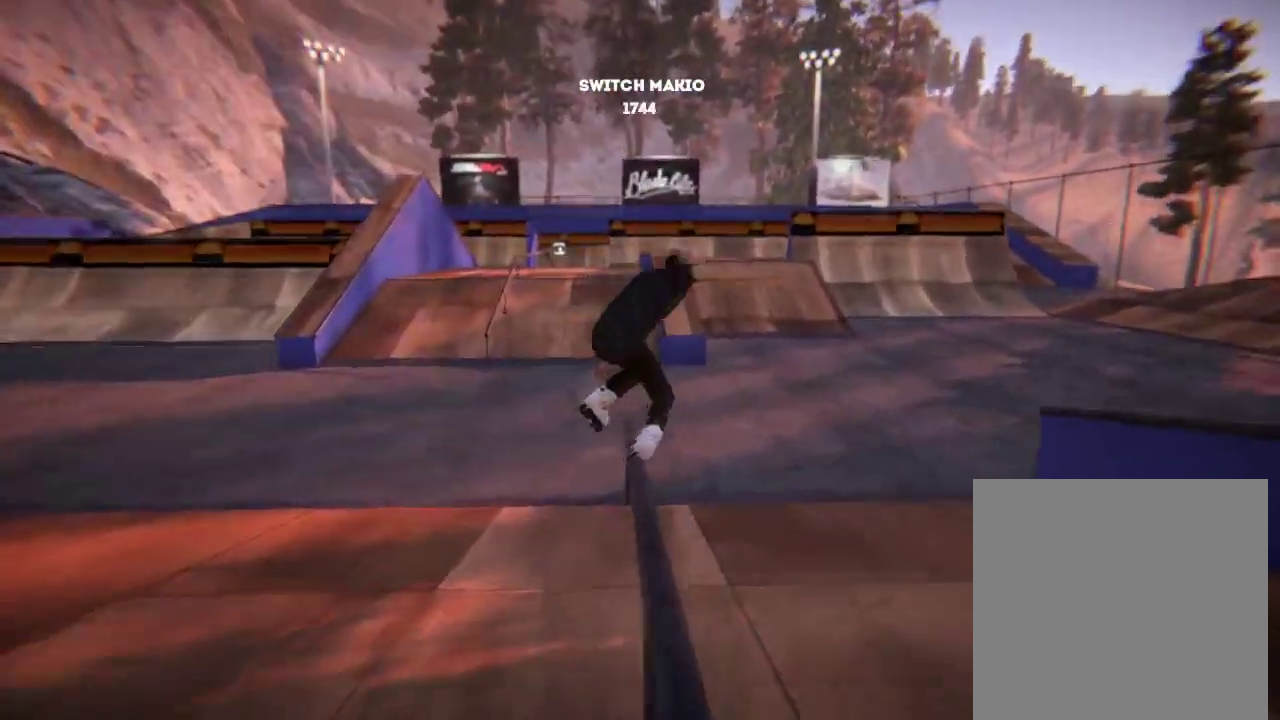
{"dt_ms": 501, "buttons": [], "left_stick": "center", "right_stick": "center", "events": []}
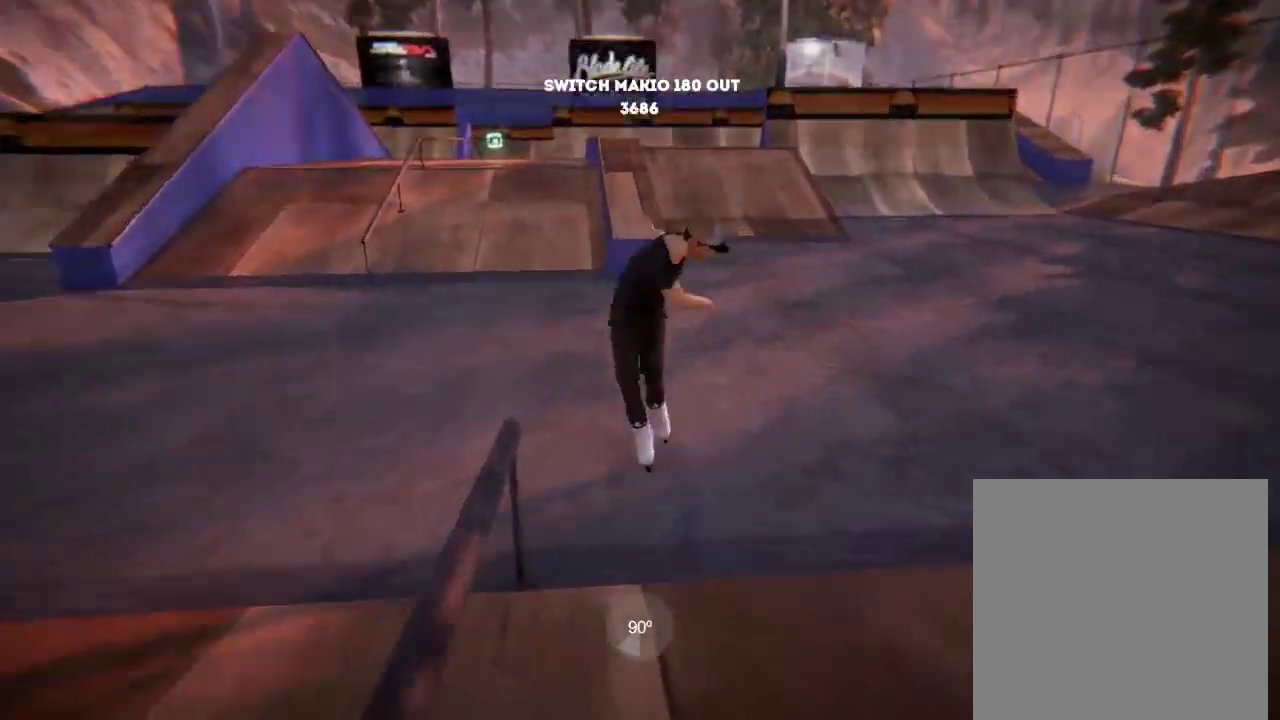
{"dt_ms": 600, "buttons": [], "left_stick": "right", "right_stick": "center", "events": [[100, "left_stick", "right"]]}
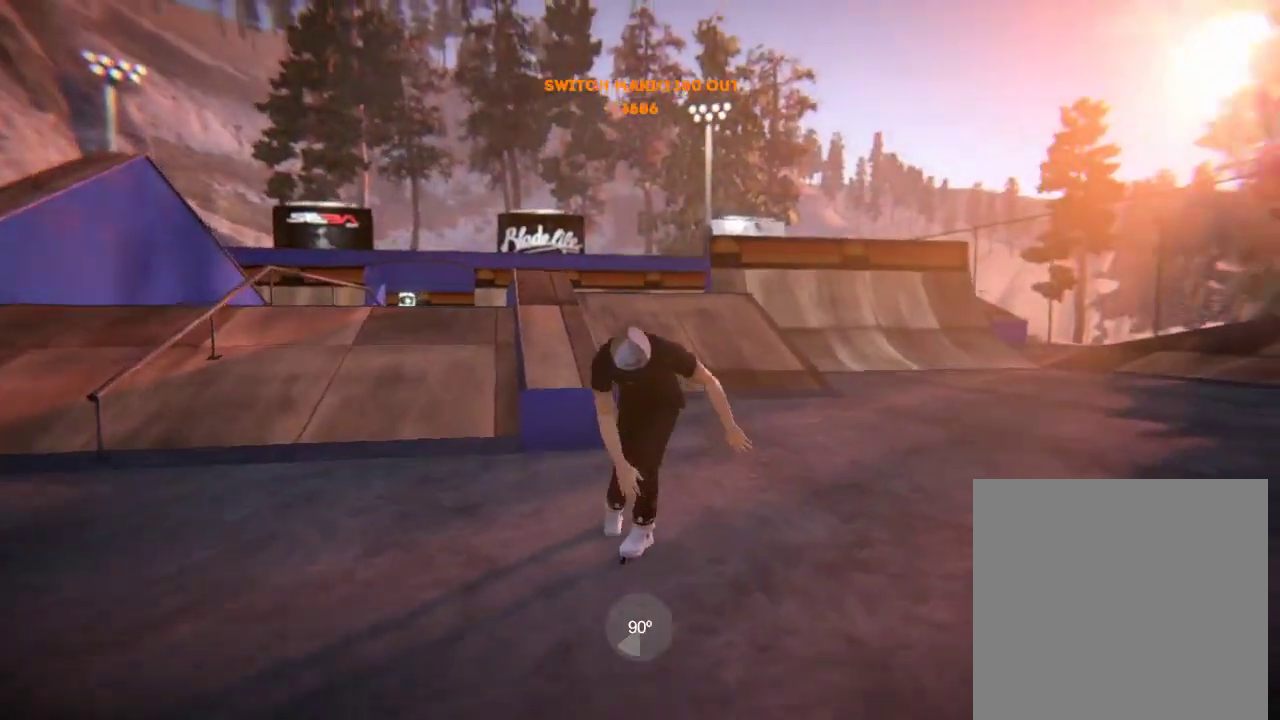
{"dt_ms": 601, "buttons": [], "left_stick": "center", "right_stick": "center", "events": [[17, "left_stick", "center"], [100, "L2", "down"], [351, "L2", "up"]]}